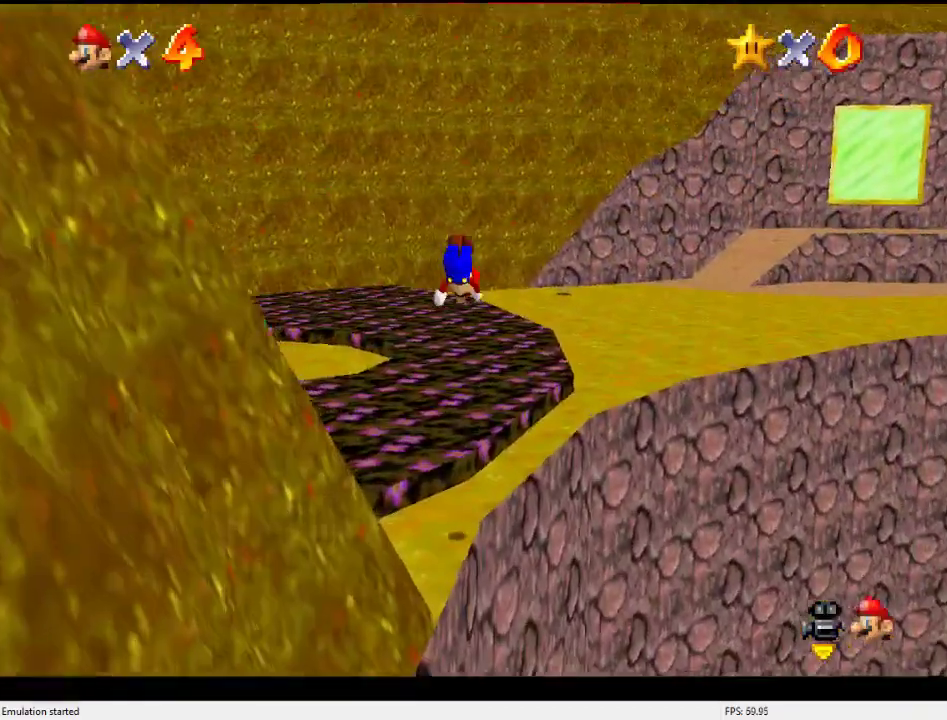
Gameplay with a controller (Nintendo layout); each line is a JSON object with the inputs held at the frame after it. "events" lists button and stick changes between this image and that frame as [ms after this image, input, new state], when the widget could be followed in between. Not read: L3 R3.
{"buttons": ["B"], "left_stick": "up-right", "events": [[500, "B", "down"]]}
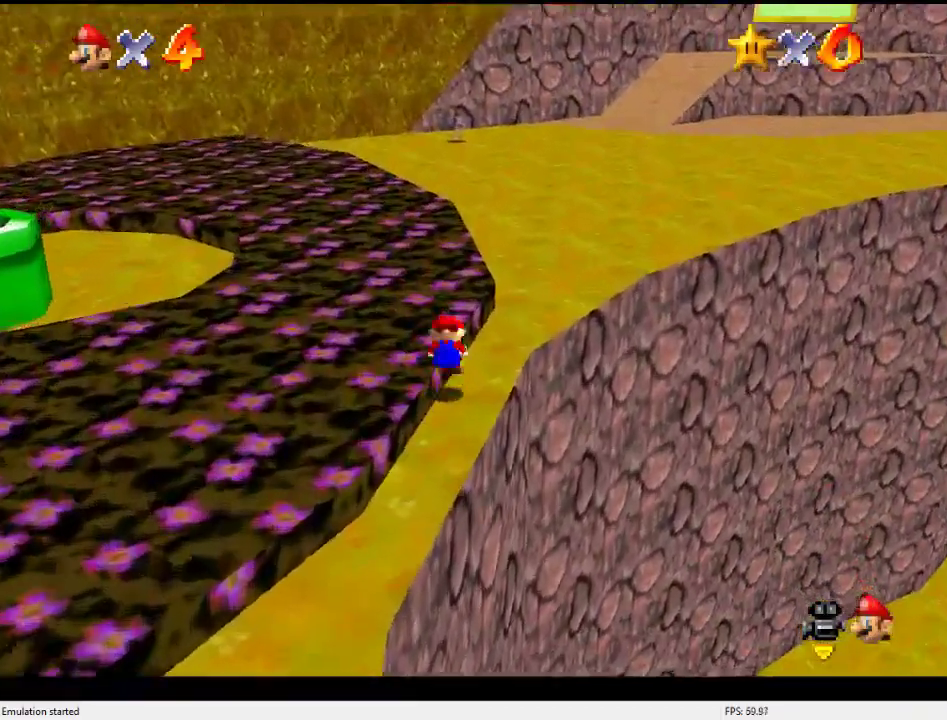
{"buttons": [], "left_stick": "up", "events": [[33, "A", "down"], [67, "left_stick", "up"], [200, "A", "up"], [200, "B", "up"]]}
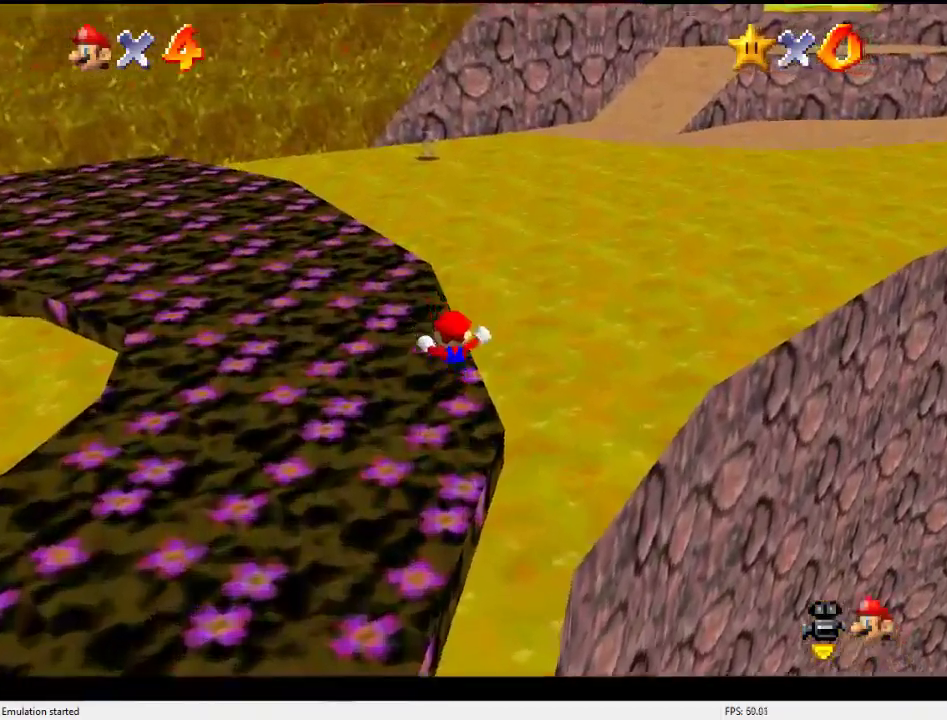
{"buttons": [], "left_stick": "up-right", "events": [[33, "left_stick", "up-right"], [200, "A", "down"], [200, "B", "down"], [333, "A", "up"], [333, "B", "up"]]}
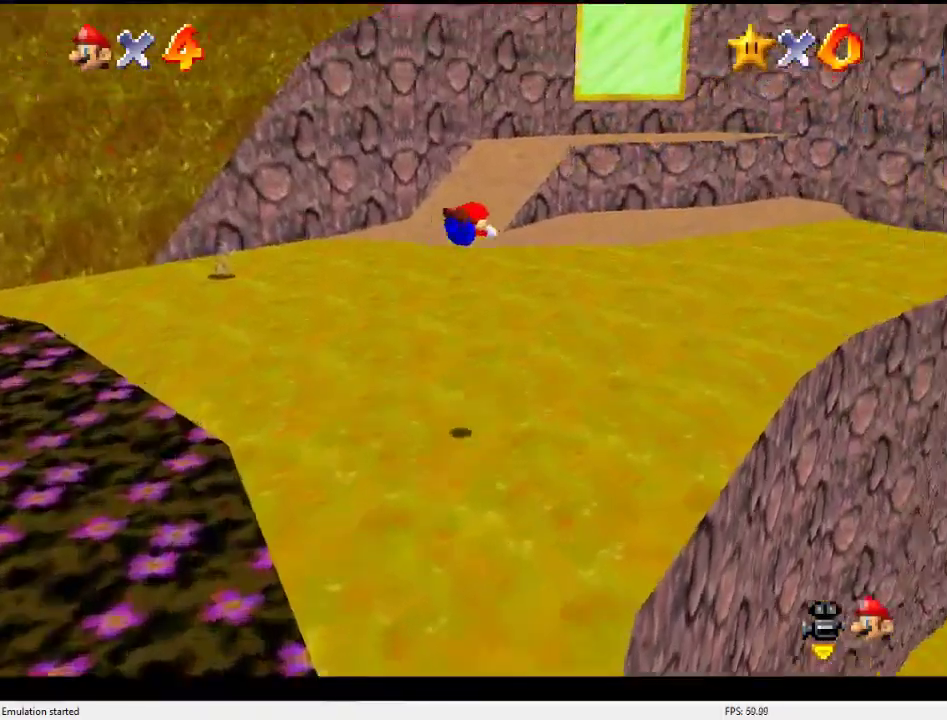
{"buttons": [], "left_stick": "up-right", "events": [[67, "C_RIGHT", "down"], [200, "C_RIGHT", "up"], [267, "C_RIGHT", "down"], [433, "C_RIGHT", "up"]]}
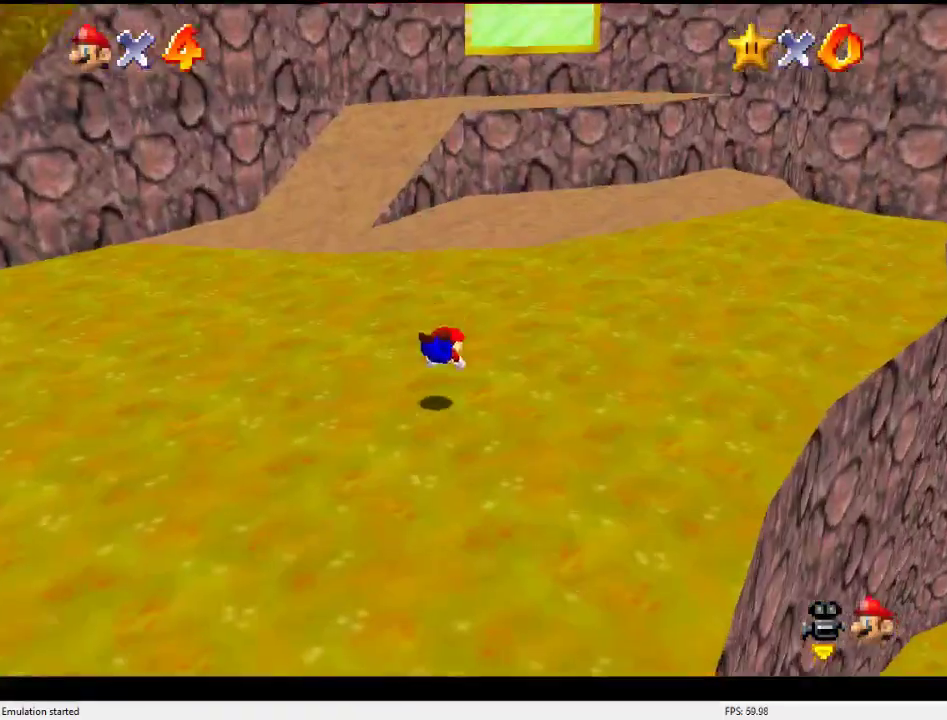
{"buttons": ["B"], "left_stick": "up-right", "events": [[100, "B", "down"], [133, "A", "down"], [367, "A", "up"]]}
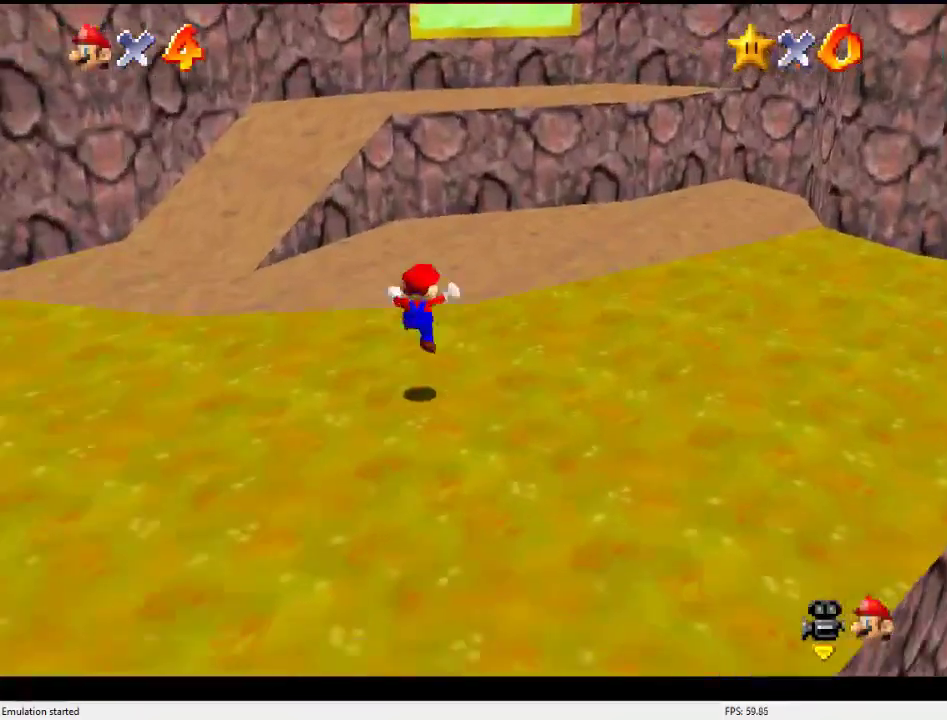
{"buttons": [], "left_stick": "up-right", "events": [[100, "left_stick", "center"], [133, "A", "down"], [167, "left_stick", "up-right"], [300, "A", "up"], [300, "B", "up"]]}
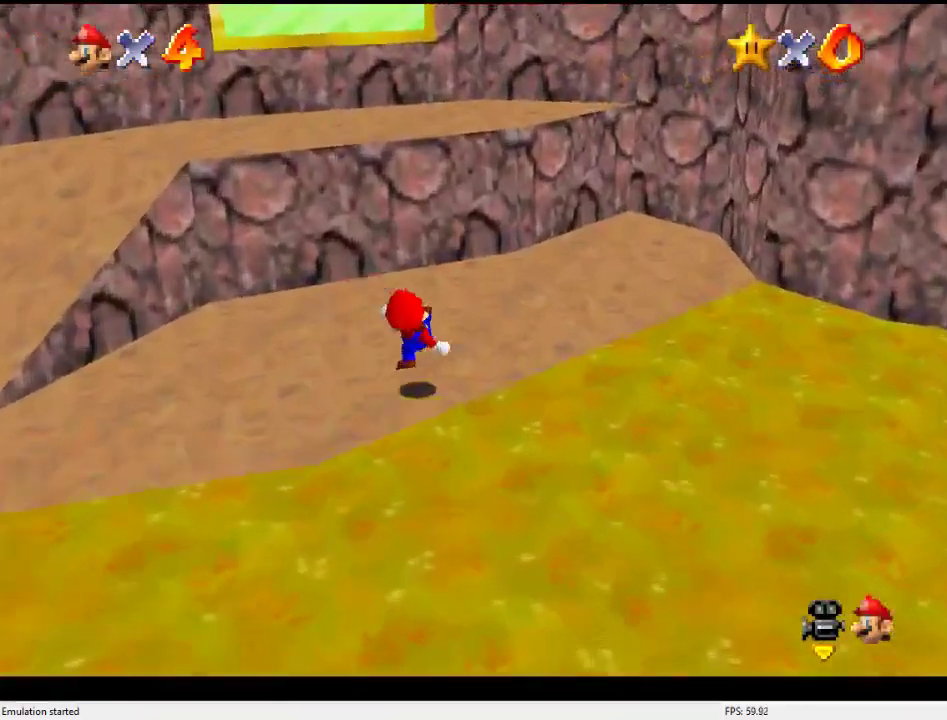
{"buttons": [], "left_stick": "right", "events": [[67, "B", "down"], [233, "left_stick", "right"], [333, "B", "up"]]}
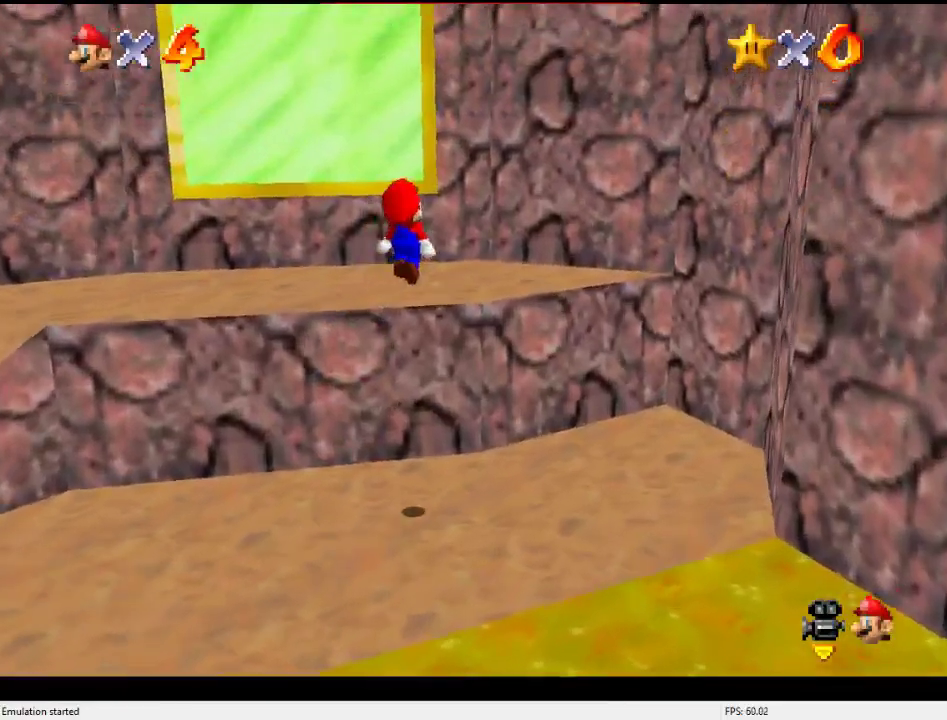
{"buttons": ["B"], "left_stick": "up", "events": [[33, "left_stick", "down-right"], [167, "C_RIGHT", "down"], [200, "left_stick", "right"], [267, "C_RIGHT", "up"], [267, "left_stick", "up"], [400, "B", "down"]]}
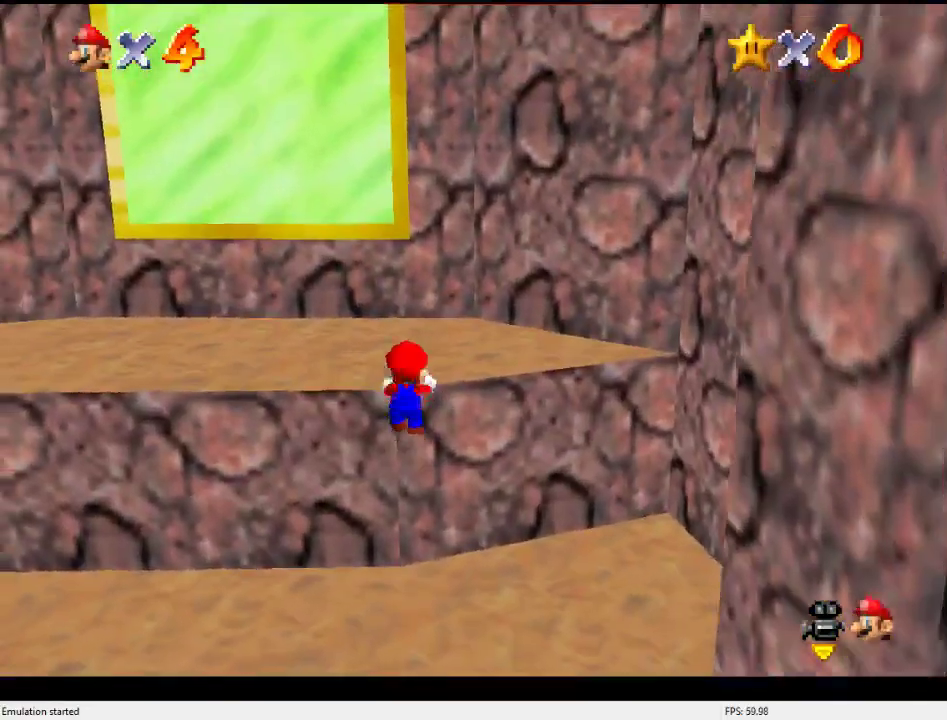
{"buttons": [], "left_stick": "center", "events": [[100, "left_stick", "center"], [267, "B", "up"], [267, "left_stick", "up"], [467, "left_stick", "center"]]}
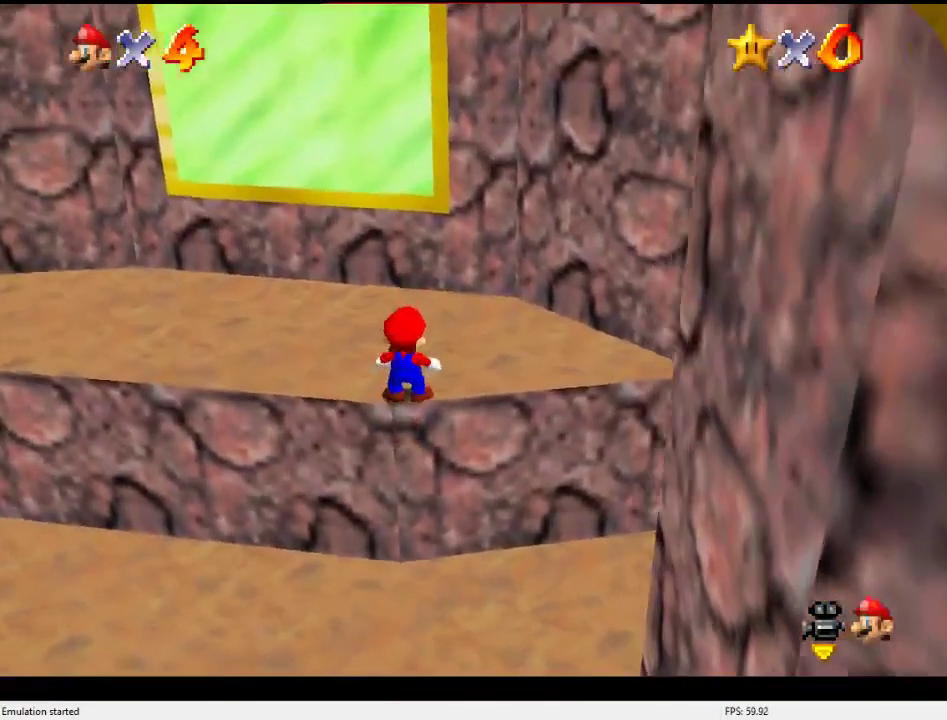
{"buttons": [], "left_stick": "center", "events": [[67, "left_stick", "down-right"], [133, "left_stick", "down"], [233, "left_stick", "center"]]}
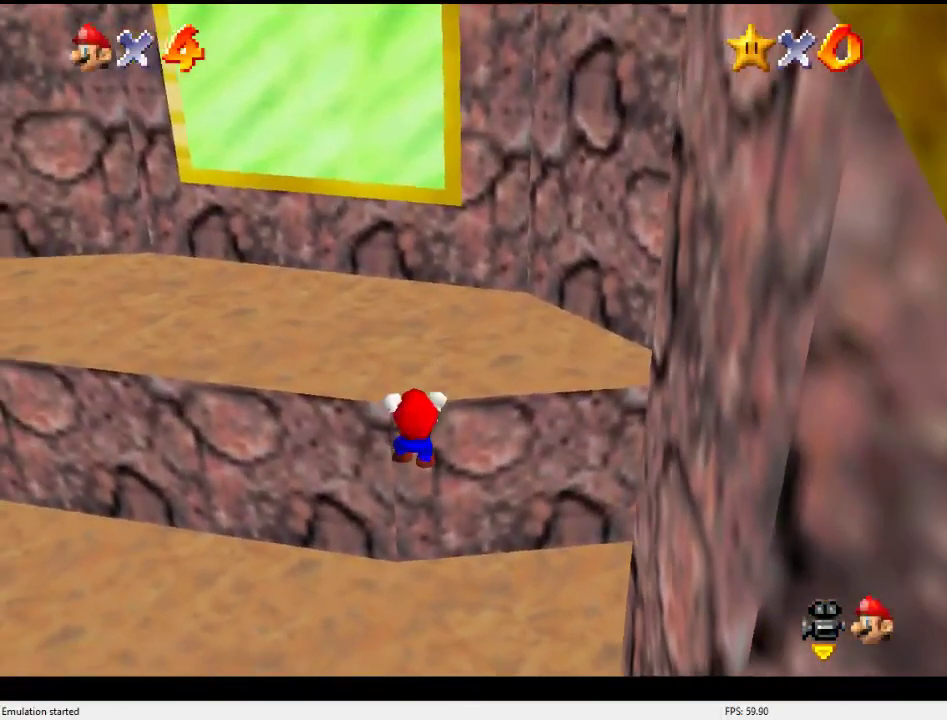
{"buttons": [], "left_stick": "up", "events": [[67, "B", "down"], [267, "B", "up"], [367, "left_stick", "up"]]}
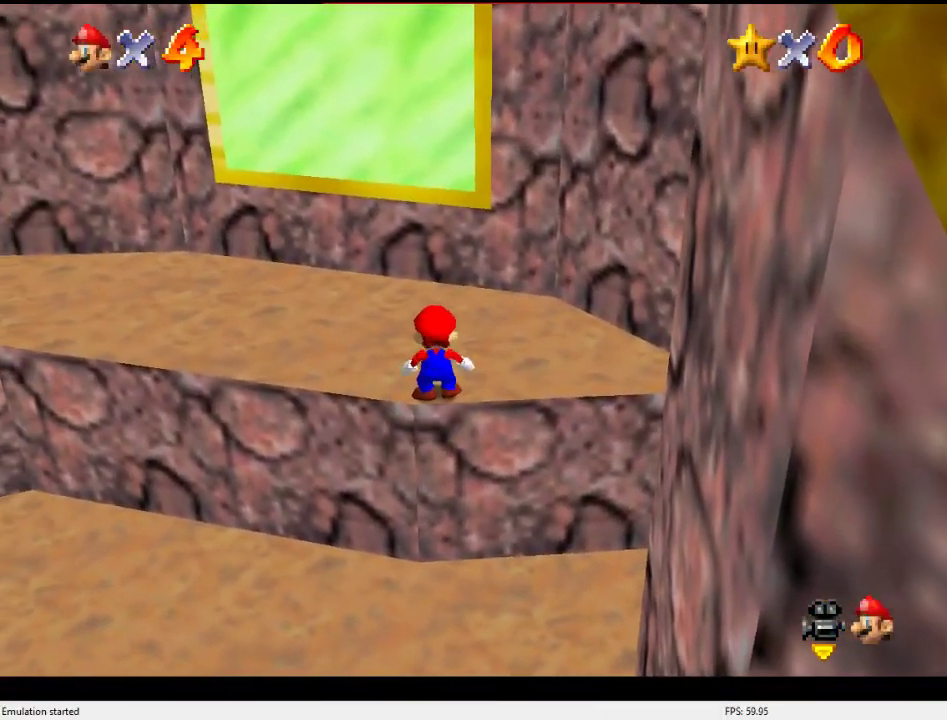
{"buttons": ["B", "Z"], "left_stick": "up", "events": [[400, "Z", "down"], [467, "B", "down"]]}
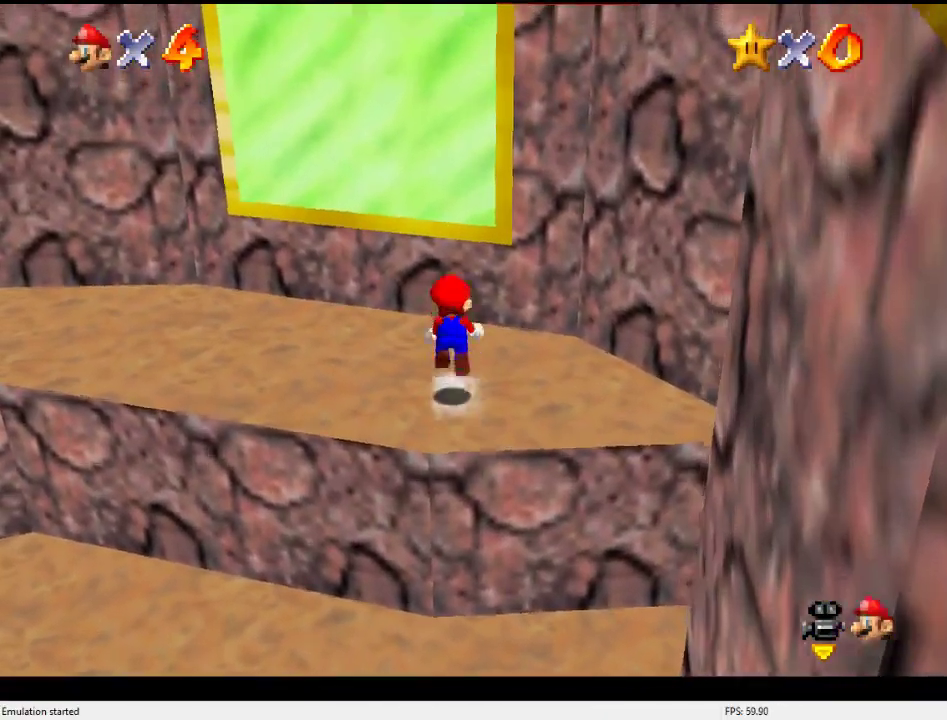
{"buttons": ["B", "Z"], "left_stick": "center", "events": [[33, "B", "up"], [100, "B", "down"], [200, "left_stick", "up-right"], [267, "left_stick", "right"], [333, "left_stick", "down-right"], [467, "left_stick", "center"]]}
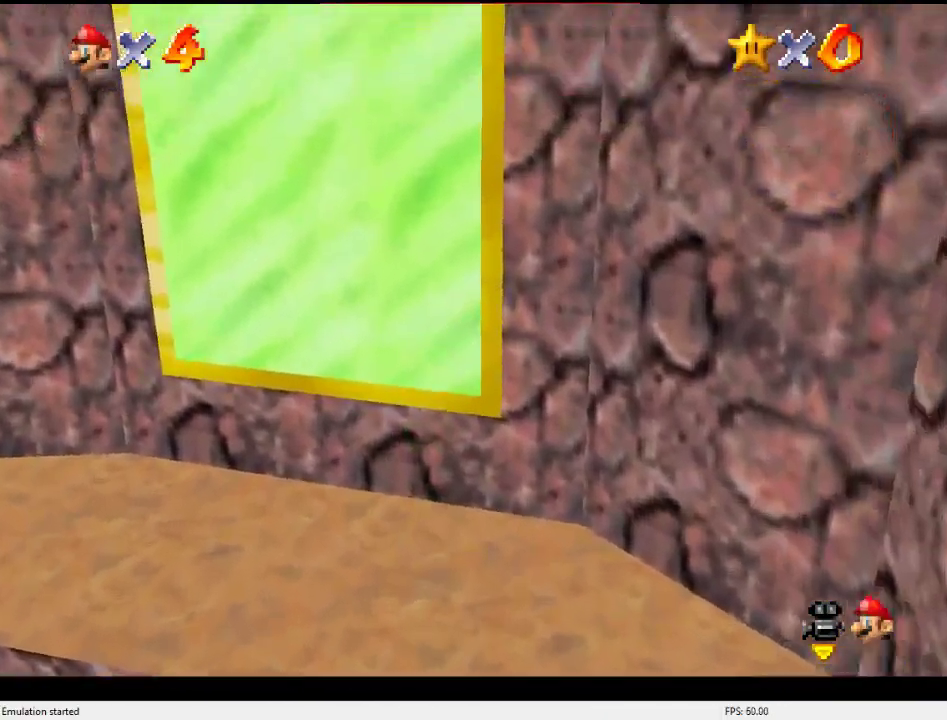
{"buttons": ["B", "Z"], "left_stick": "down-right", "events": [[33, "left_stick", "down-right"], [100, "B", "up"], [167, "B", "down"], [200, "left_stick", "center"], [333, "left_stick", "down-right"], [400, "B", "up"], [467, "B", "down"]]}
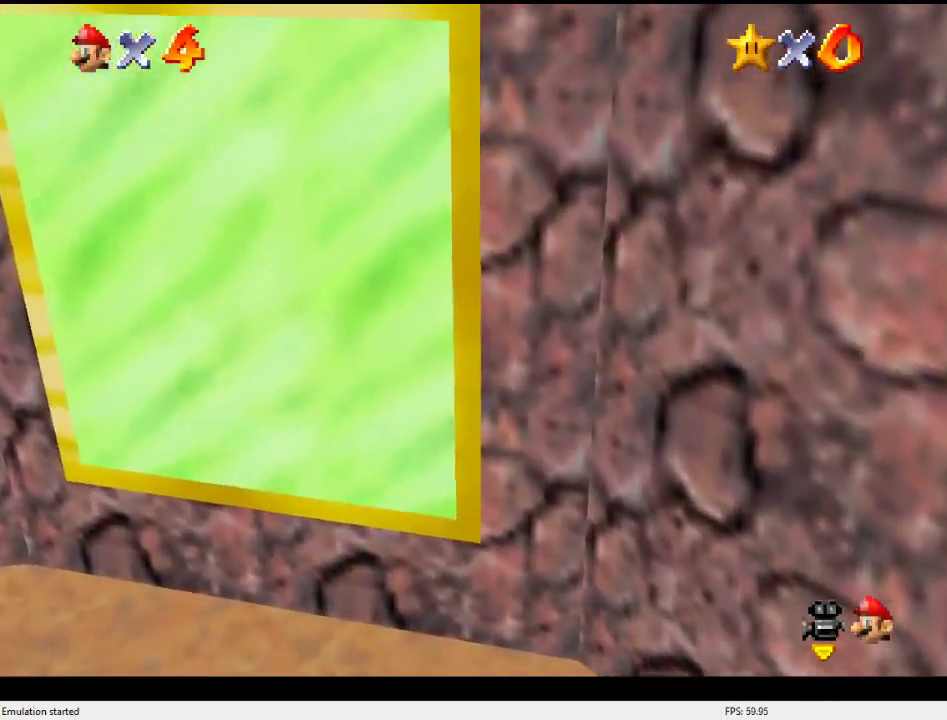
{"buttons": ["Z"], "left_stick": "down-right", "events": [[33, "B", "up"], [133, "B", "down"], [200, "B", "up"], [233, "B", "down"], [367, "B", "up"], [433, "B", "down"], [500, "B", "up"]]}
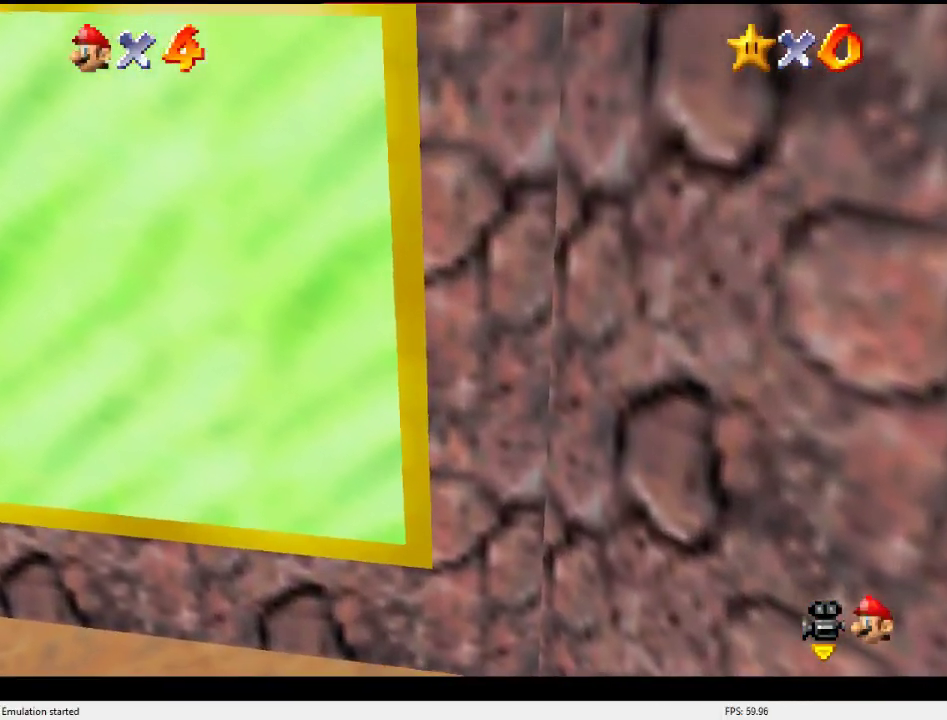
{"buttons": ["Z"], "left_stick": "down", "events": [[33, "B", "down"], [333, "B", "up"], [333, "left_stick", "down-left"], [400, "B", "down"], [467, "B", "up"], [467, "left_stick", "down"]]}
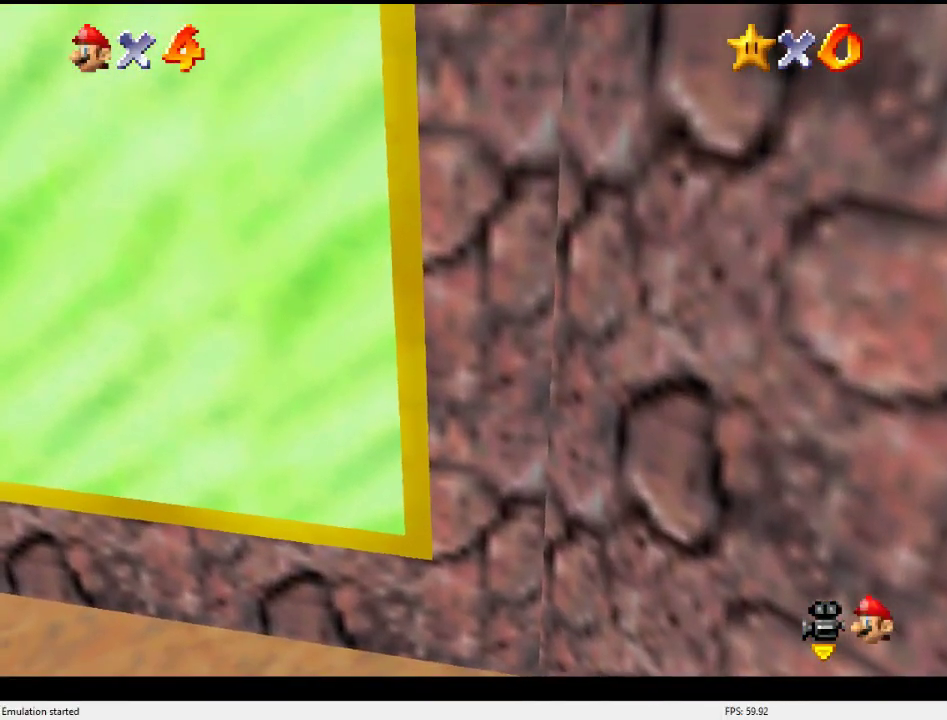
{"buttons": ["Z"], "left_stick": "down-right", "events": [[33, "B", "down"], [33, "left_stick", "down-right"], [267, "left_stick", "down"], [333, "B", "up"], [333, "left_stick", "down-left"], [400, "B", "down"], [400, "left_stick", "down"], [467, "B", "up"], [467, "left_stick", "down-right"]]}